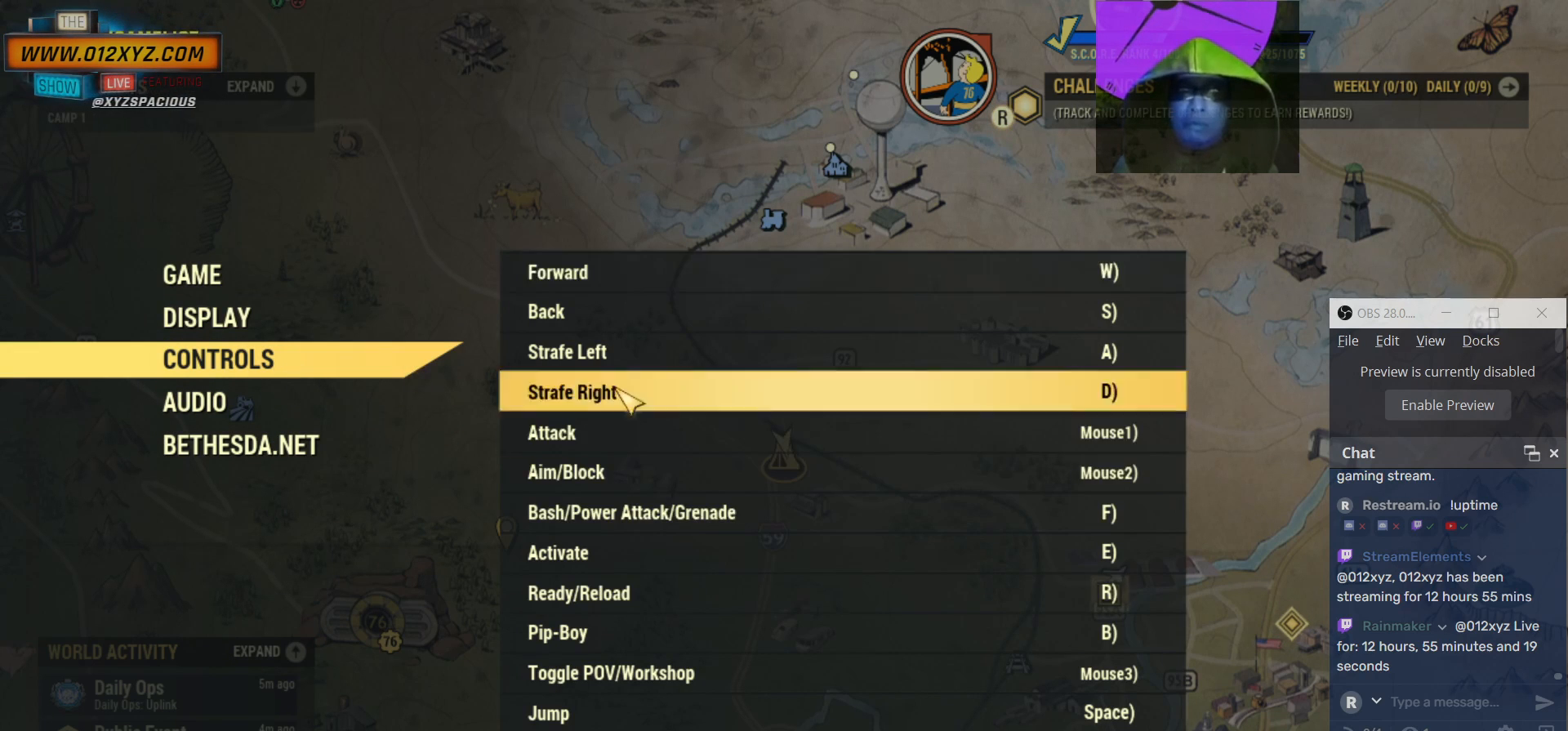
Gameplay with keyboard and mouse; each line is a JSON object with the keys and mouse buttons held at the frame after it. "events" lists presses ("down") and releases ("up") of "1", "2", "3", "4", "5", "a", "alt", "b", "c", "ctrl", "d", "e", "f", "g", "q", "r", "s", "shift", "space", "t", "tab", "v", "w", "x", "z", "mouse_left", "mouse_wheel", "mouse_right", "mouse_mb4" and "mouse_mb5" between this image and that frame as [ms after this image, input, new state], when the widget could be followed in between. "mouse_left", "mouse_wheel", "mouse_right", "mouse_mb4", "mouse_mb5" = the "left", "wheel", "right", "mb4", "mb5" buttons of the "mouse" list. No other keys are recorded. "wheel" means that the mouse wheel is clicked or scrolled. Not read: mouse_move.
{"keys": [], "mouse": [], "events": []}
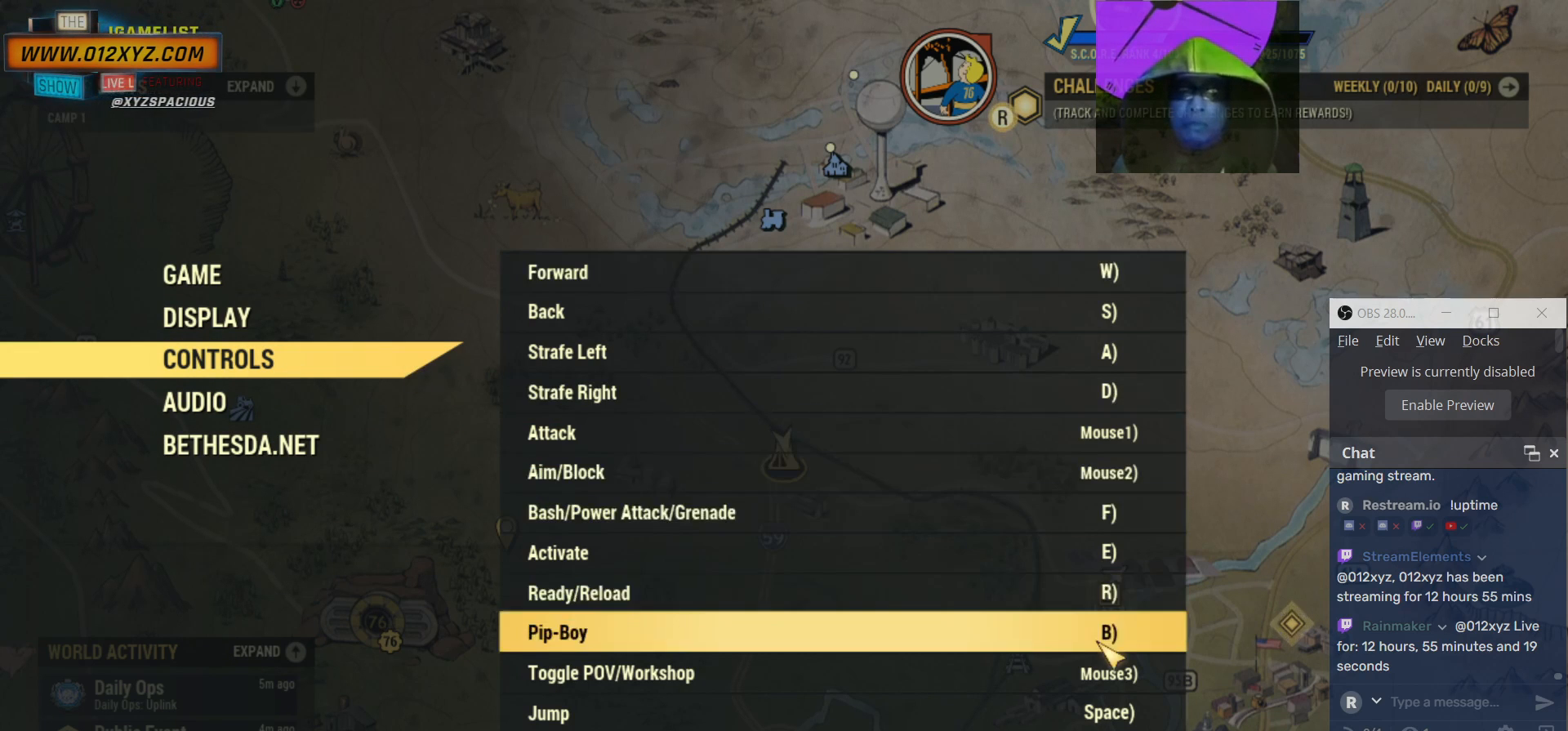
{"keys": [], "mouse": [], "events": []}
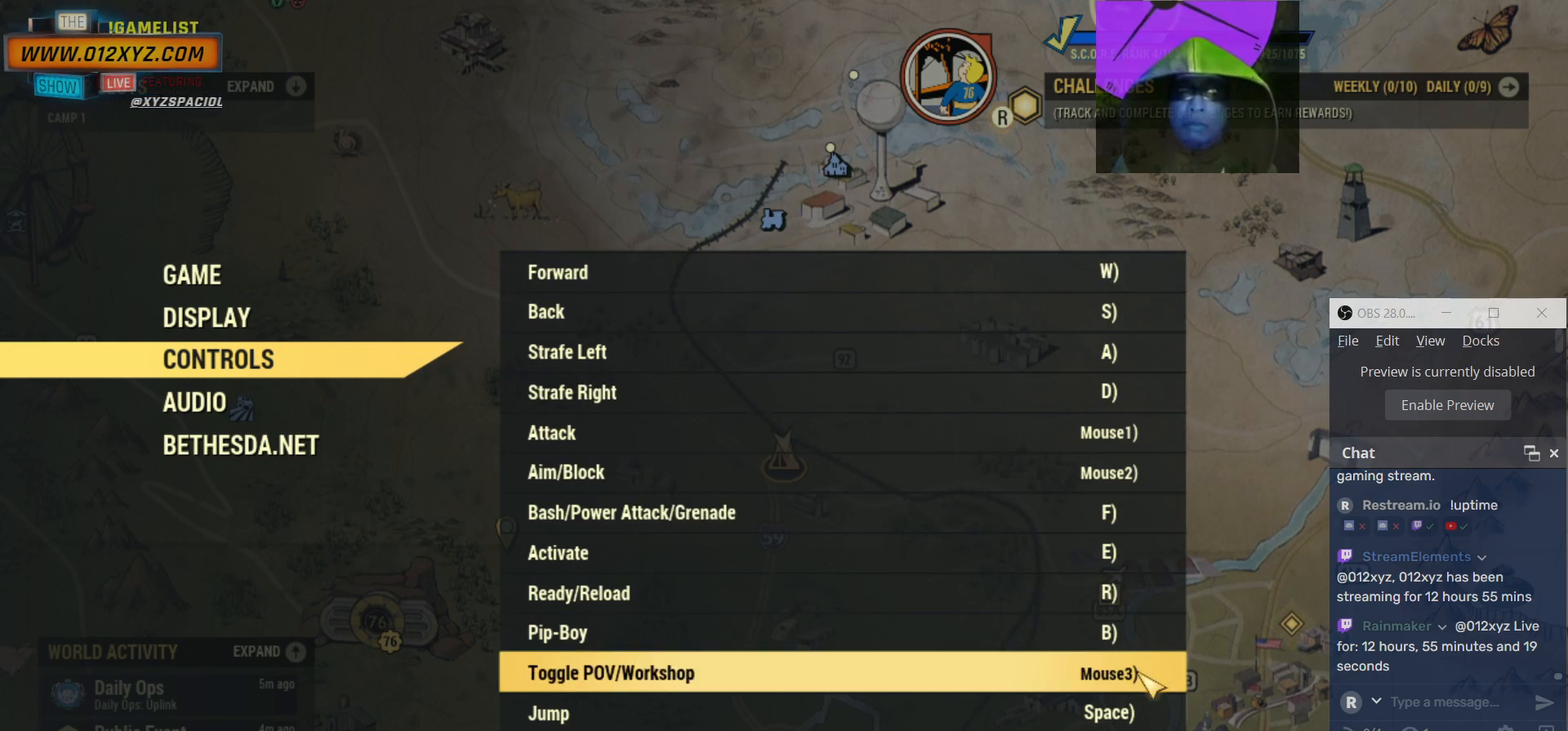
{"keys": [], "mouse": [], "events": []}
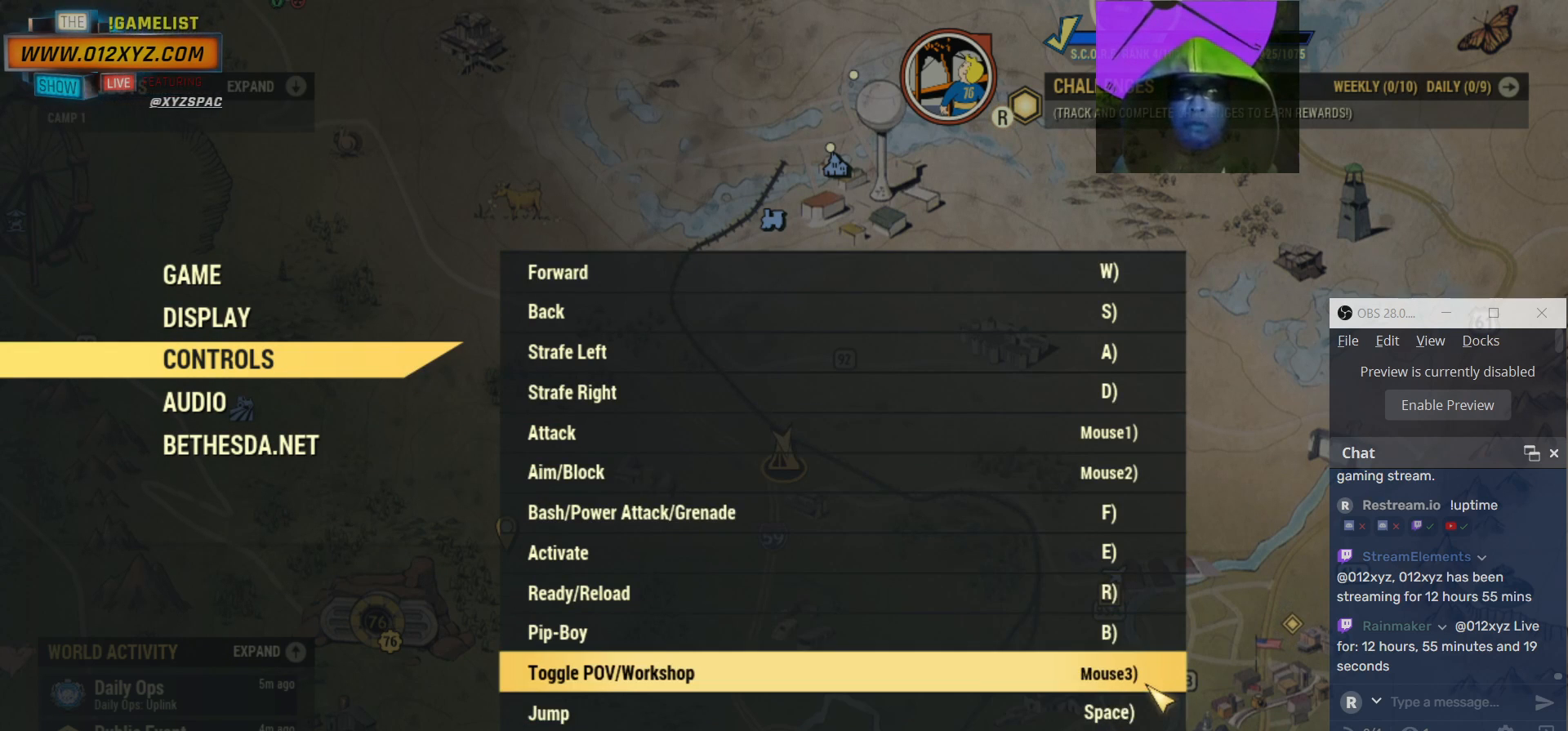
{"keys": [], "mouse": [], "events": [[167, "mouse_left", "down"], [267, "mouse_left", "up"]]}
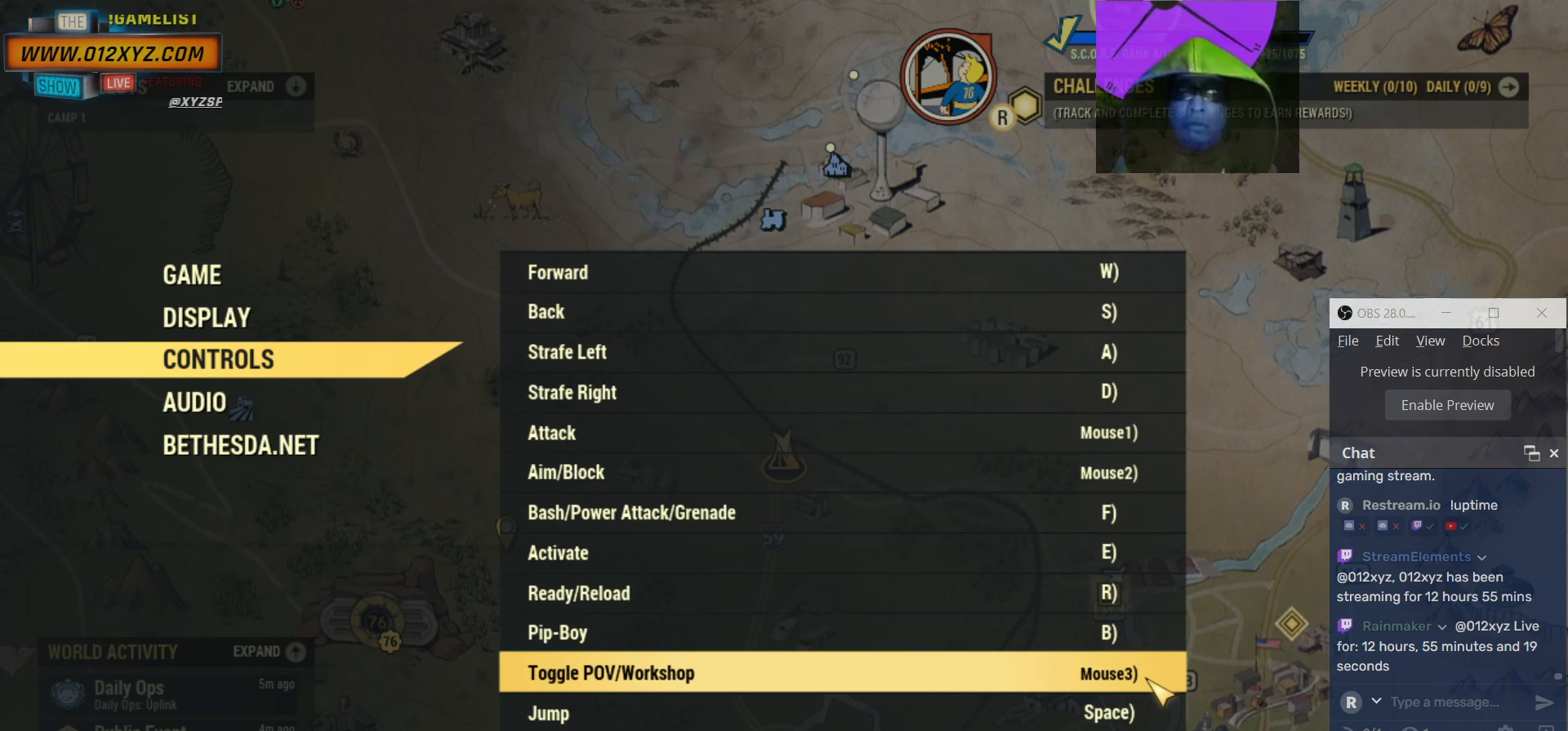
{"keys": [], "mouse": [], "events": []}
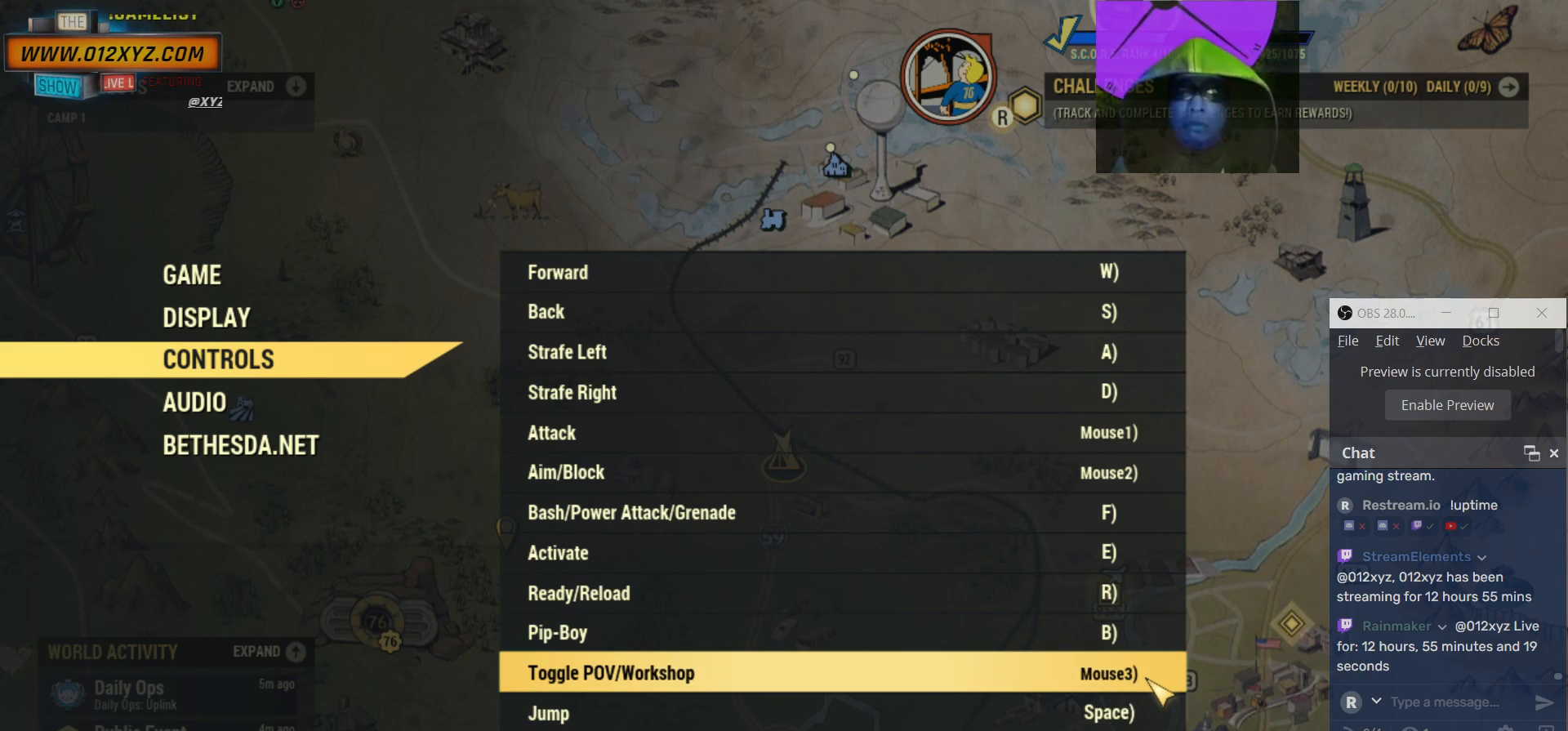
{"keys": [], "mouse": [], "events": []}
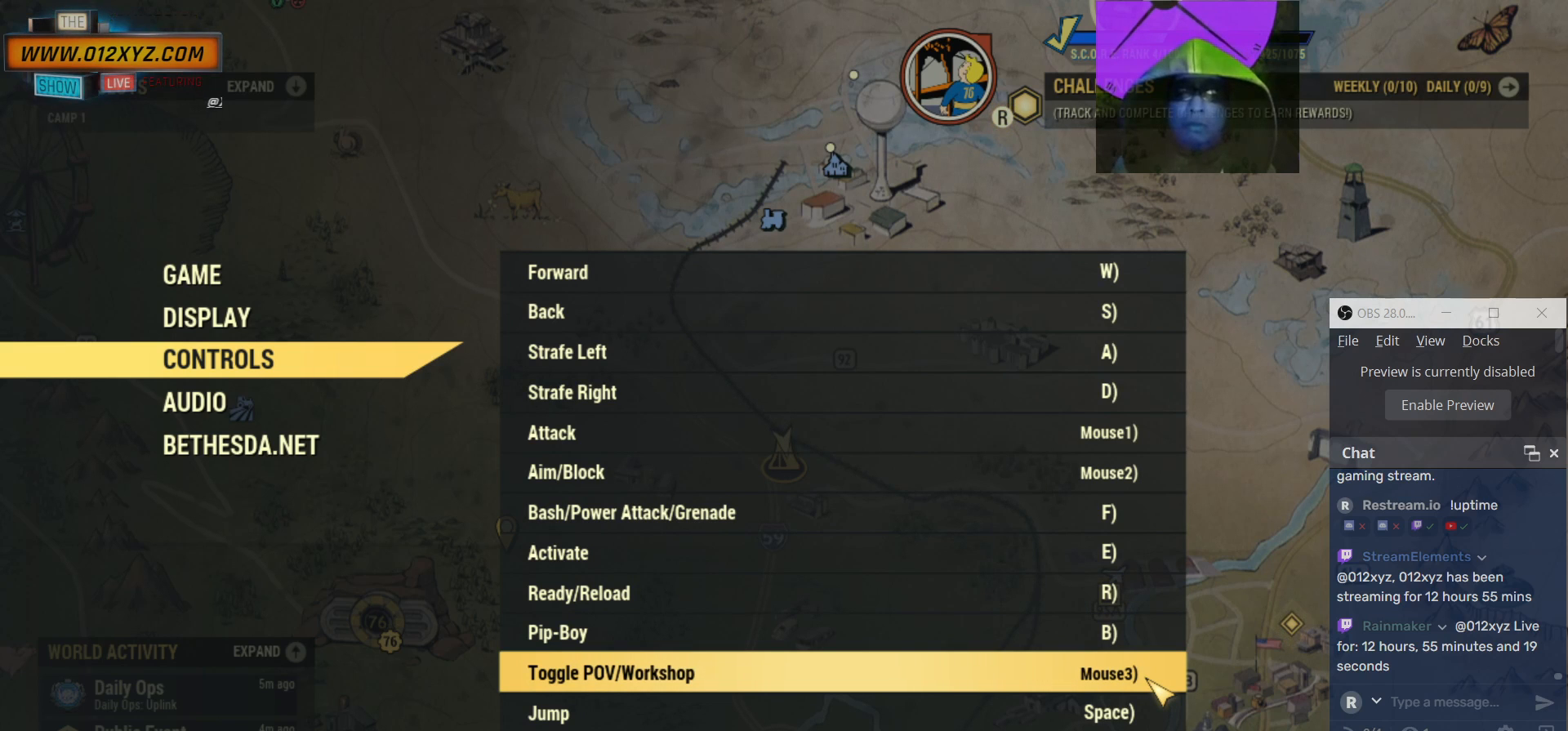
{"keys": [], "mouse": [], "events": []}
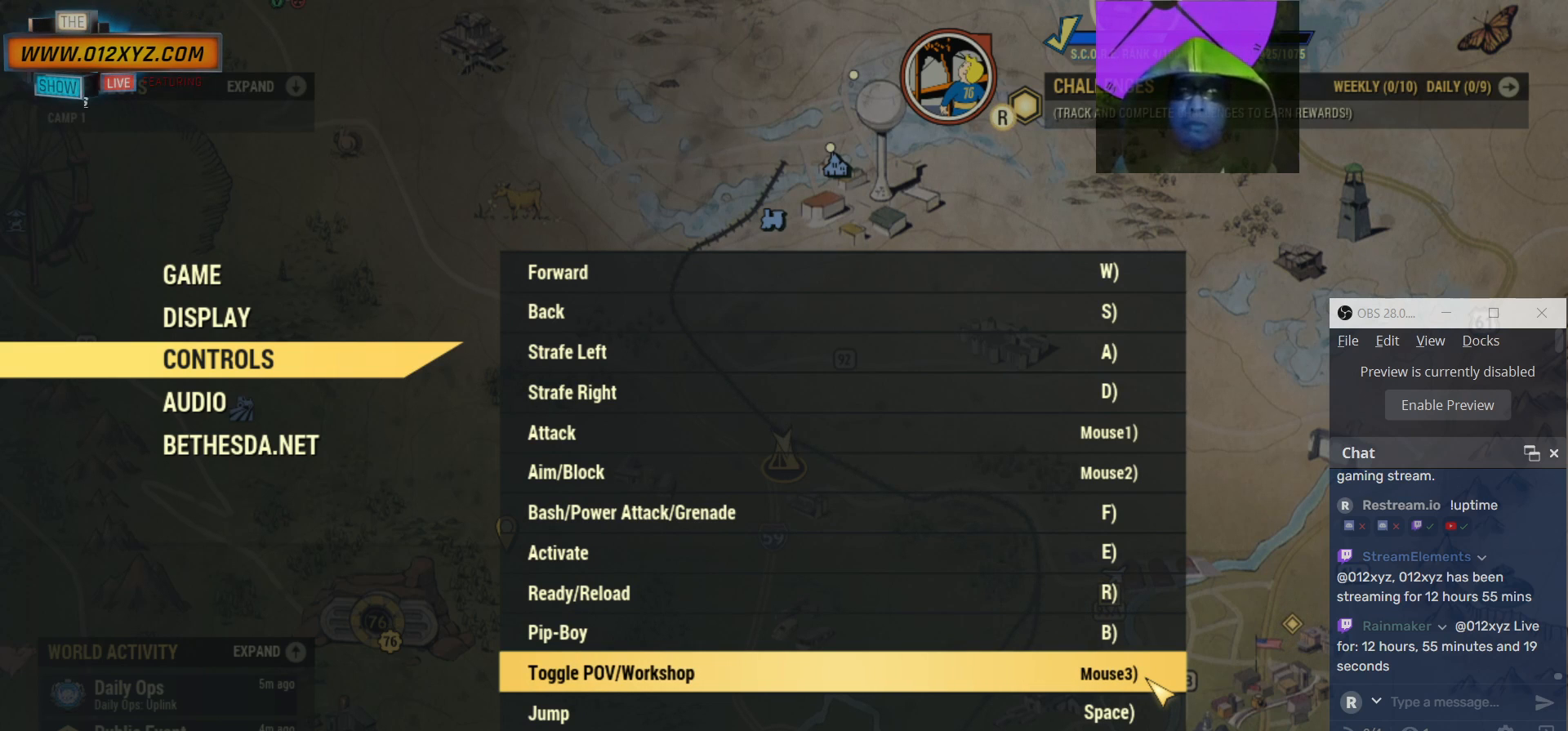
{"keys": [], "mouse": [], "events": []}
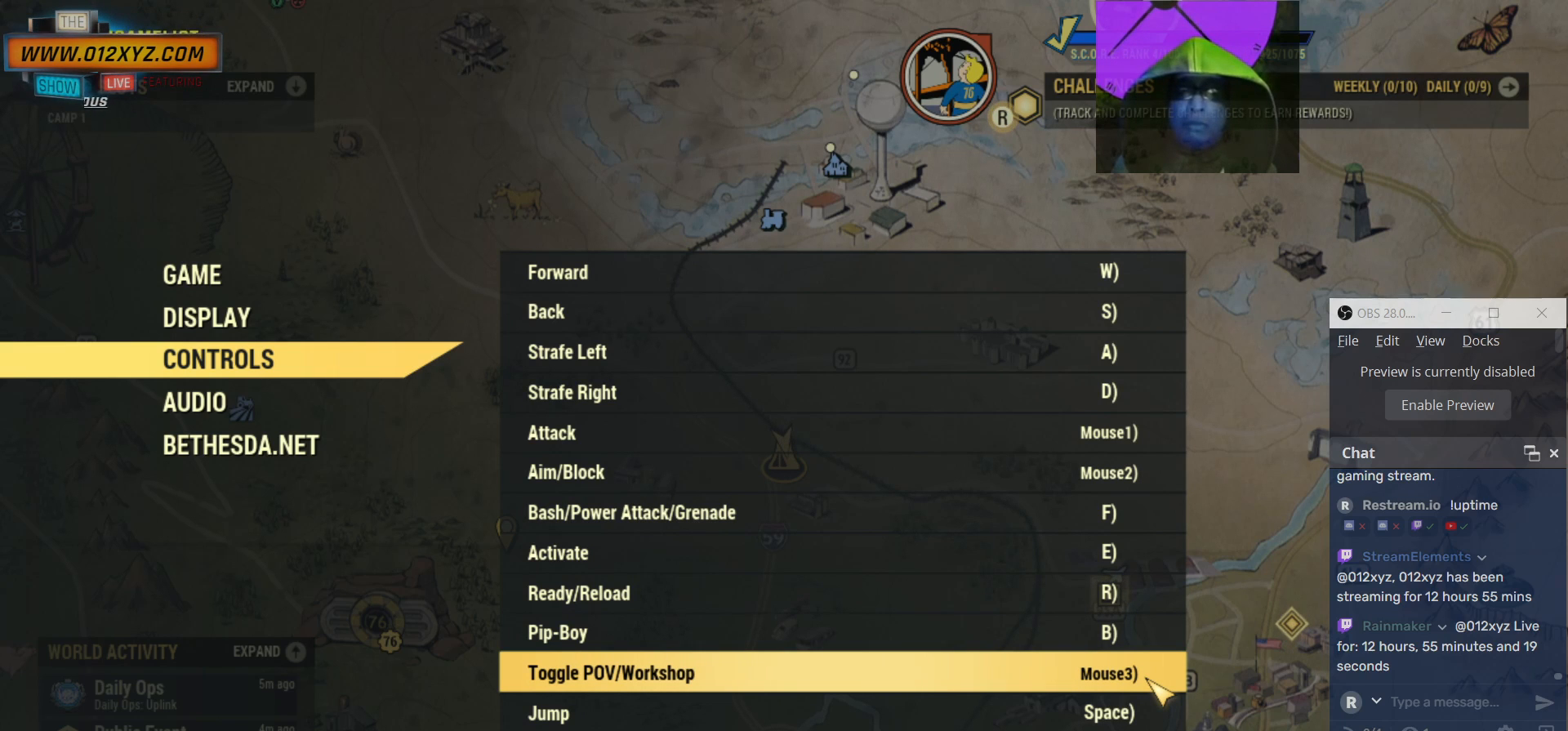
{"keys": [], "mouse": [], "events": []}
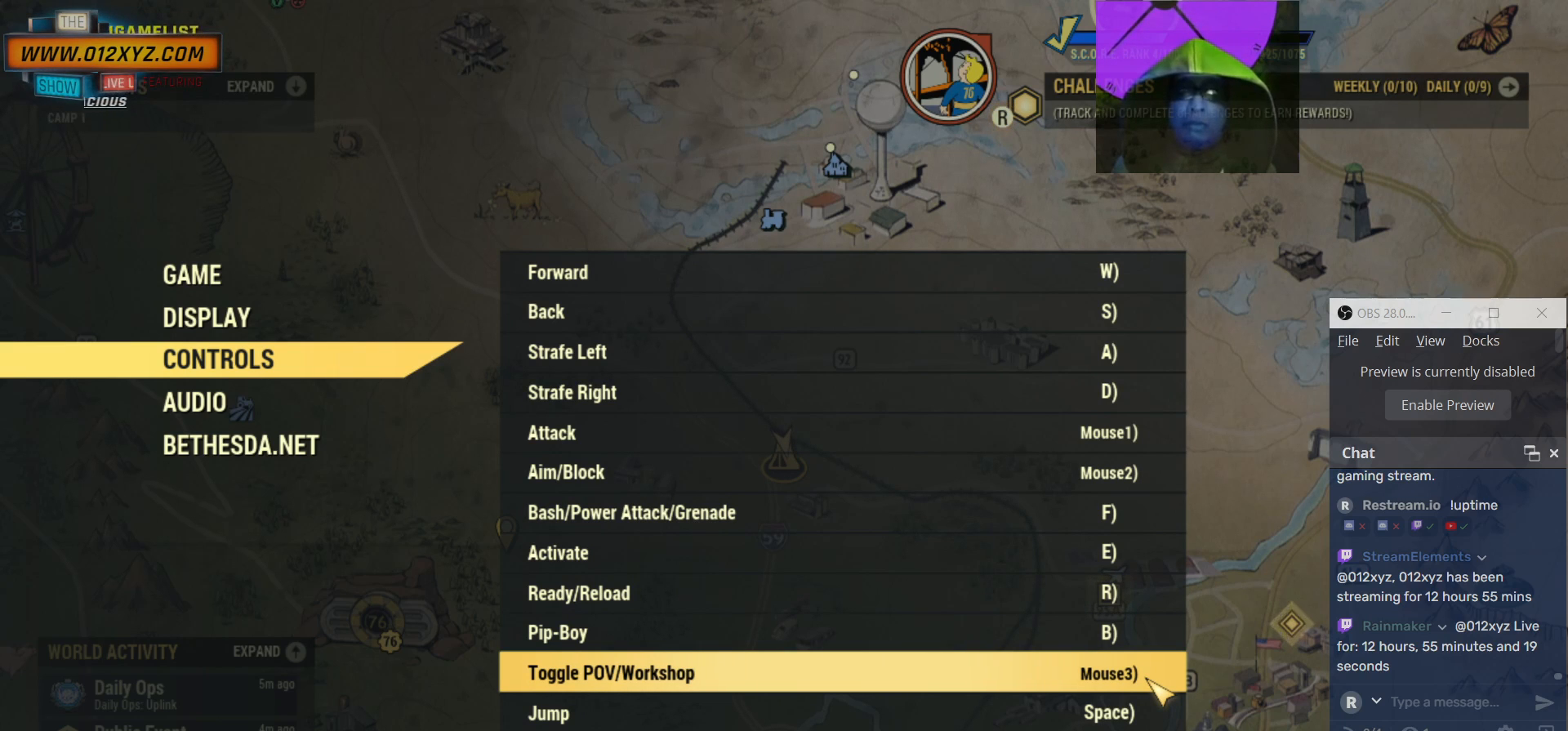
{"keys": [], "mouse": [], "events": []}
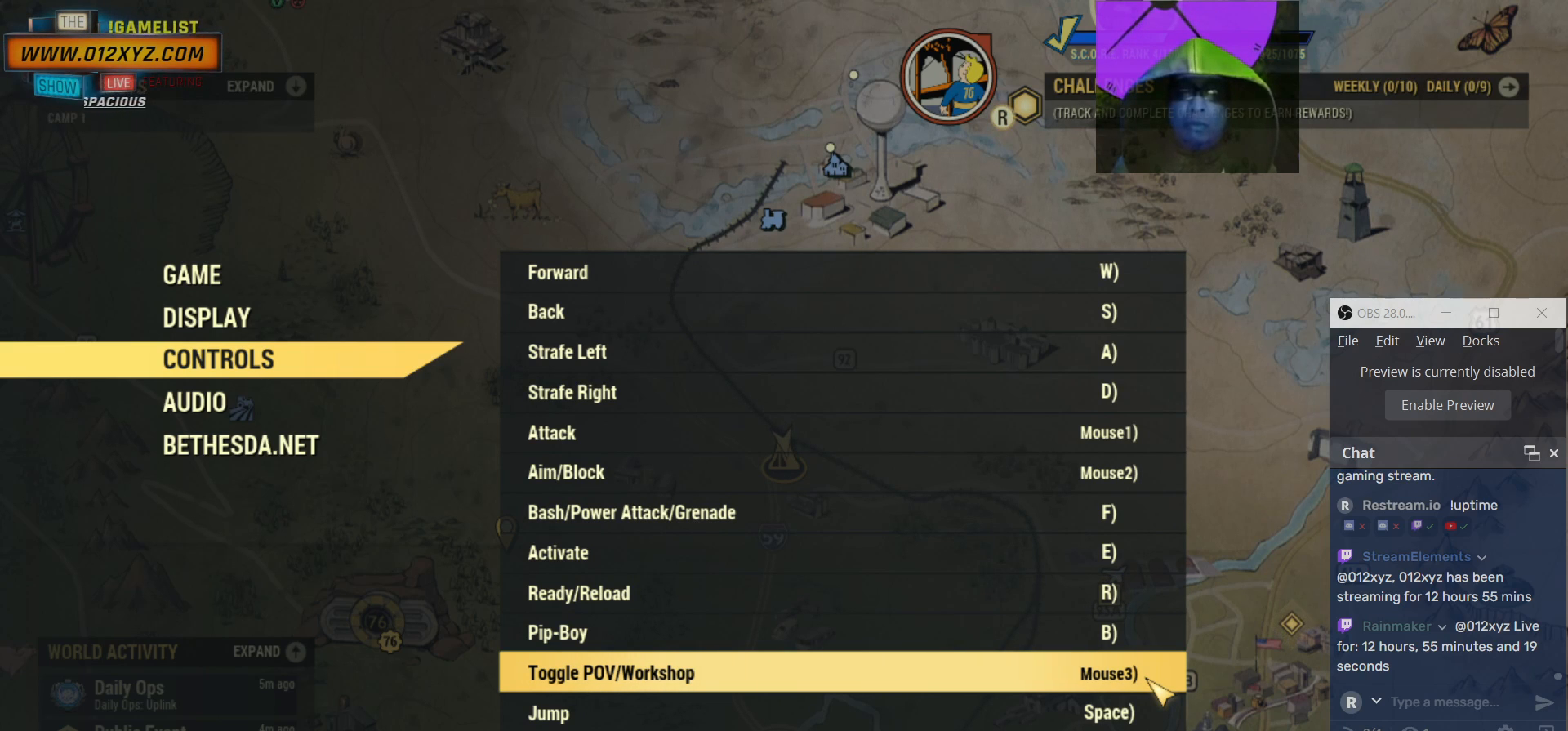
{"keys": [], "mouse": [], "events": []}
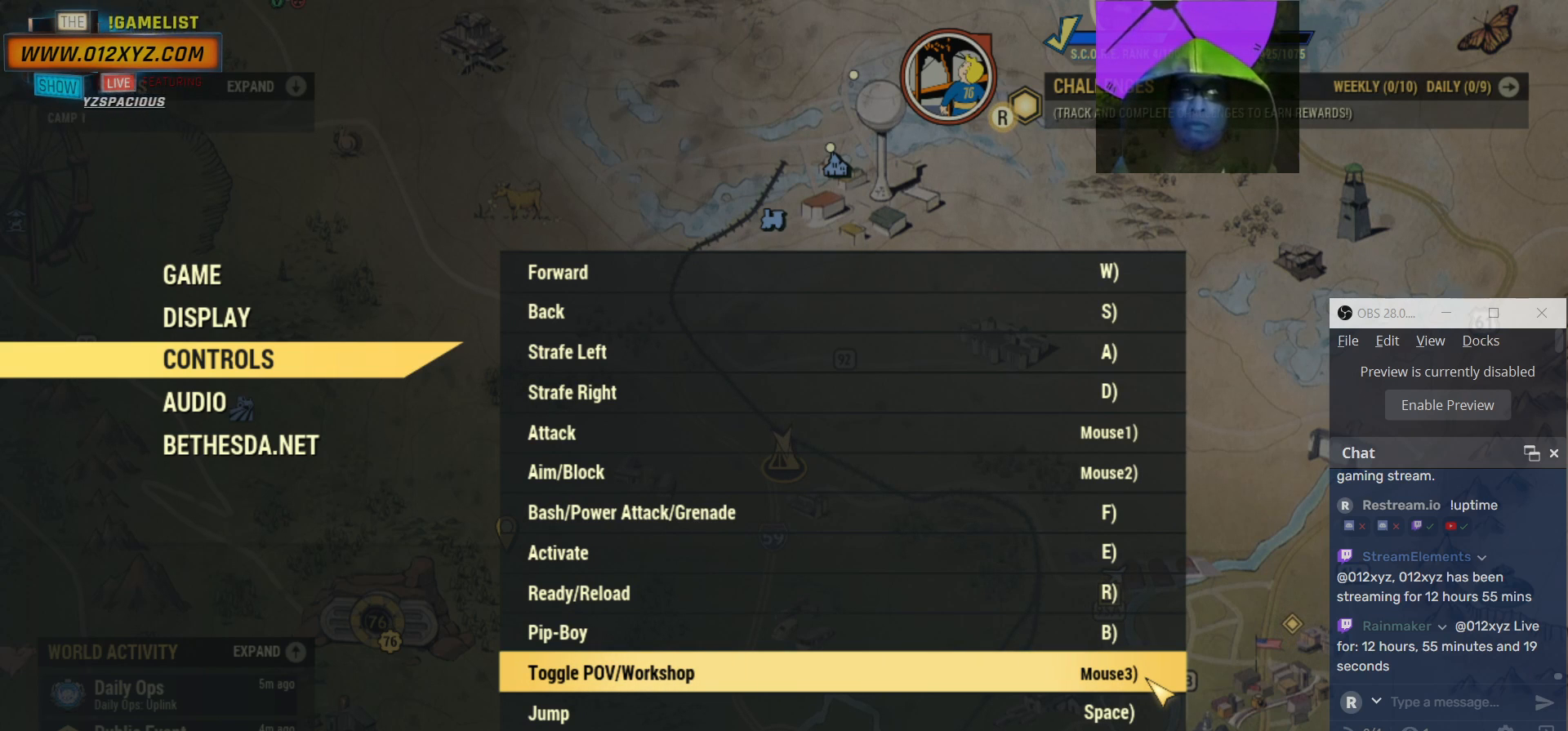
{"keys": [], "mouse": [], "events": []}
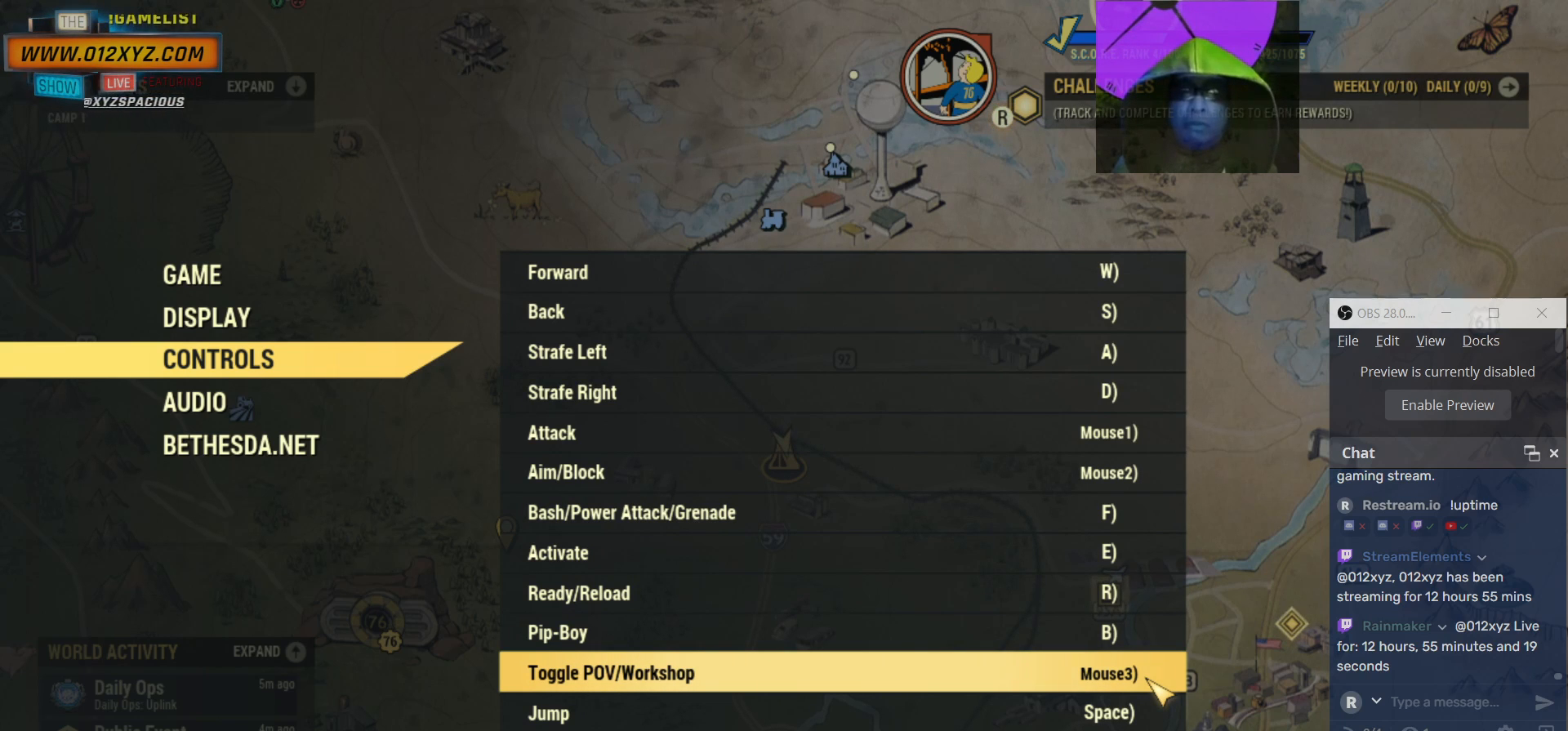
{"keys": [], "mouse": [], "events": []}
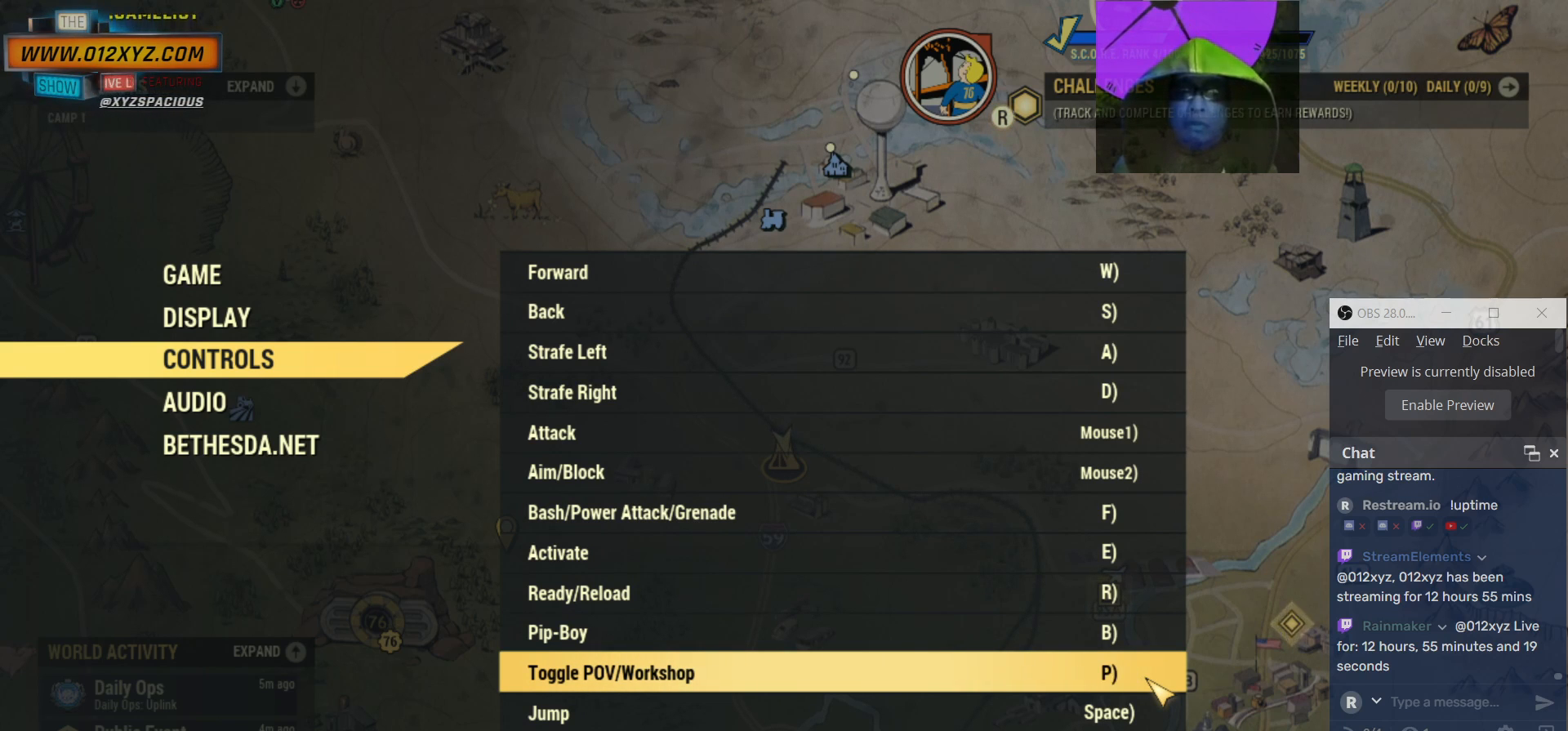
{"keys": [], "mouse": [], "events": []}
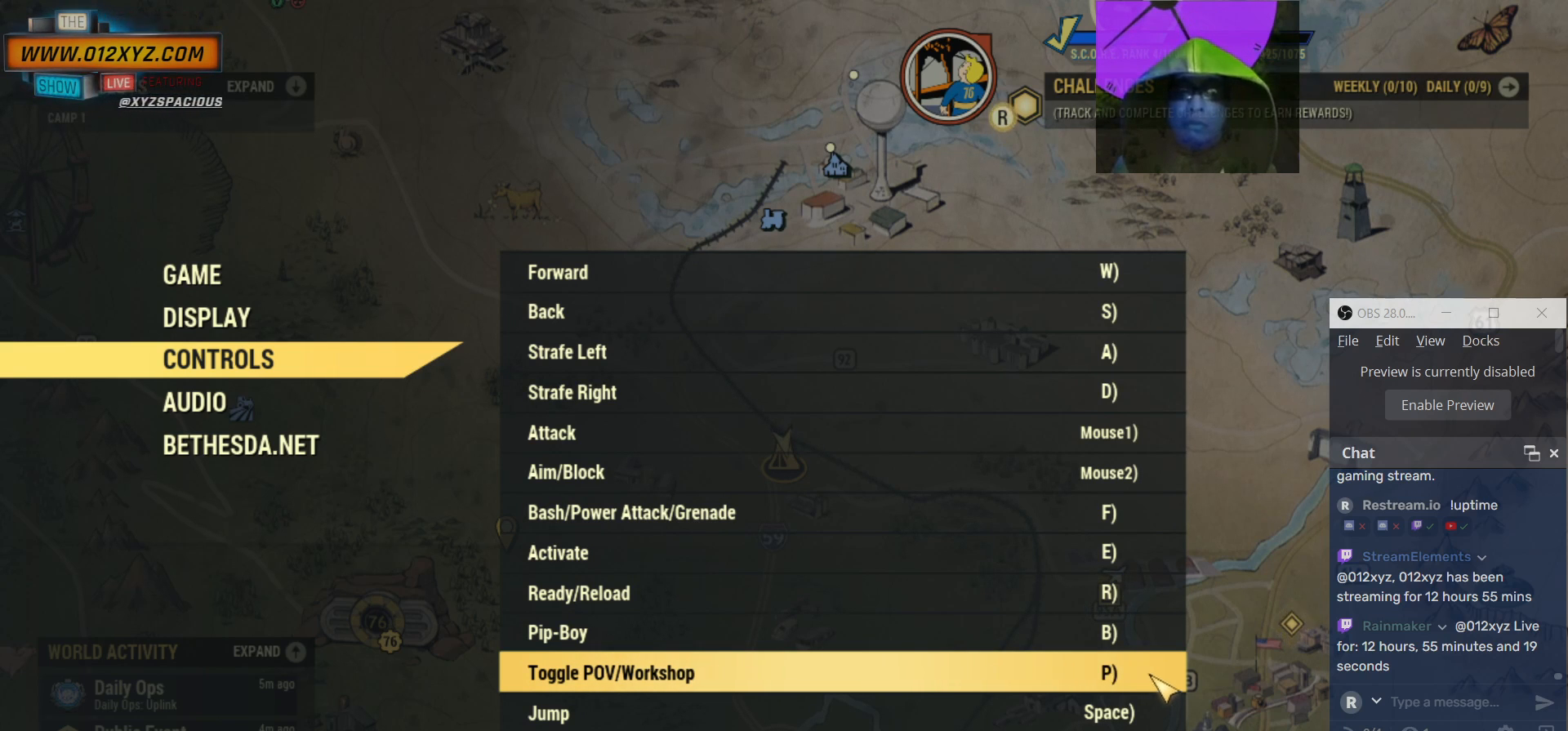
{"keys": [], "mouse": ["wheel"], "events": [[333, "mouse_wheel", "down"]]}
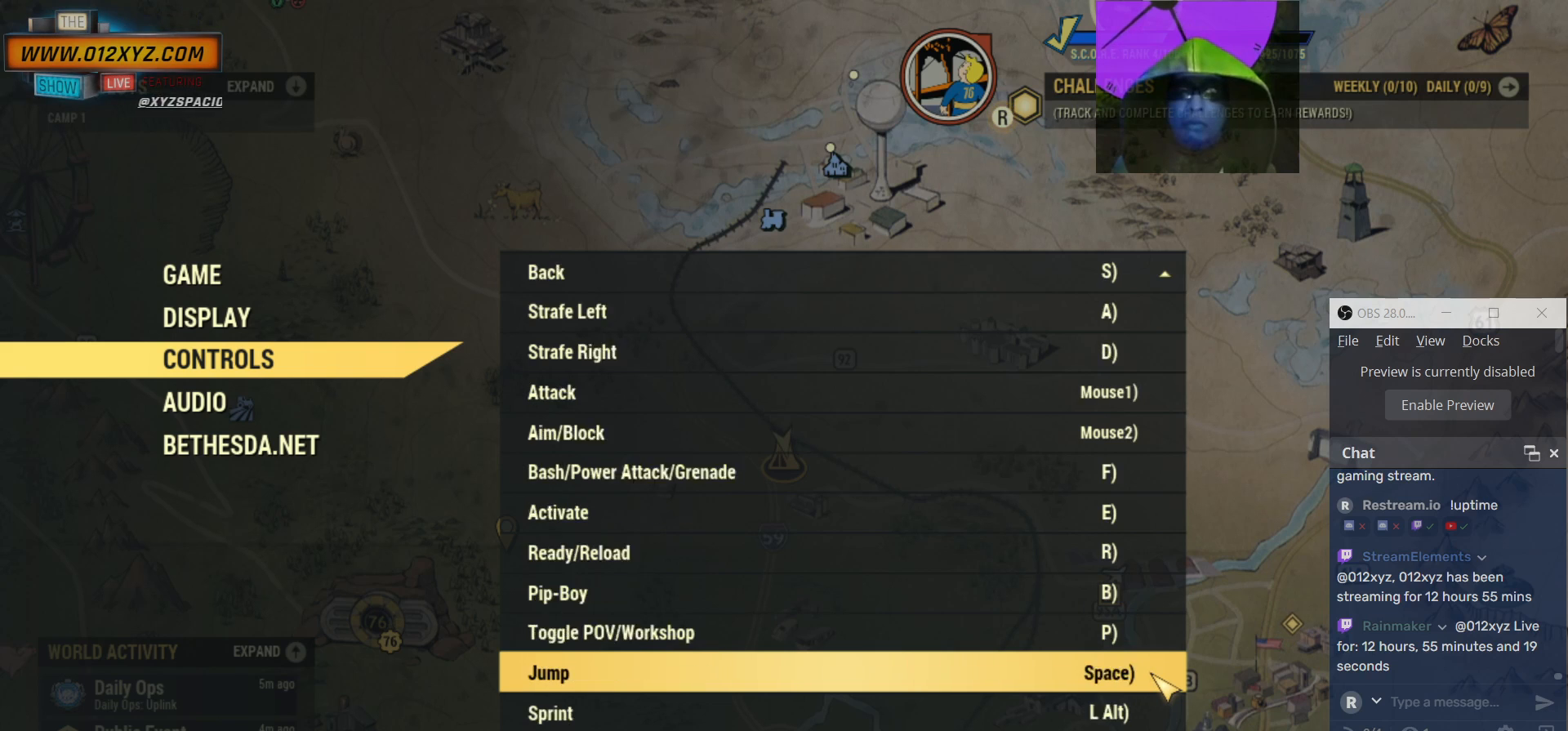
{"keys": [], "mouse": ["wheel"], "events": []}
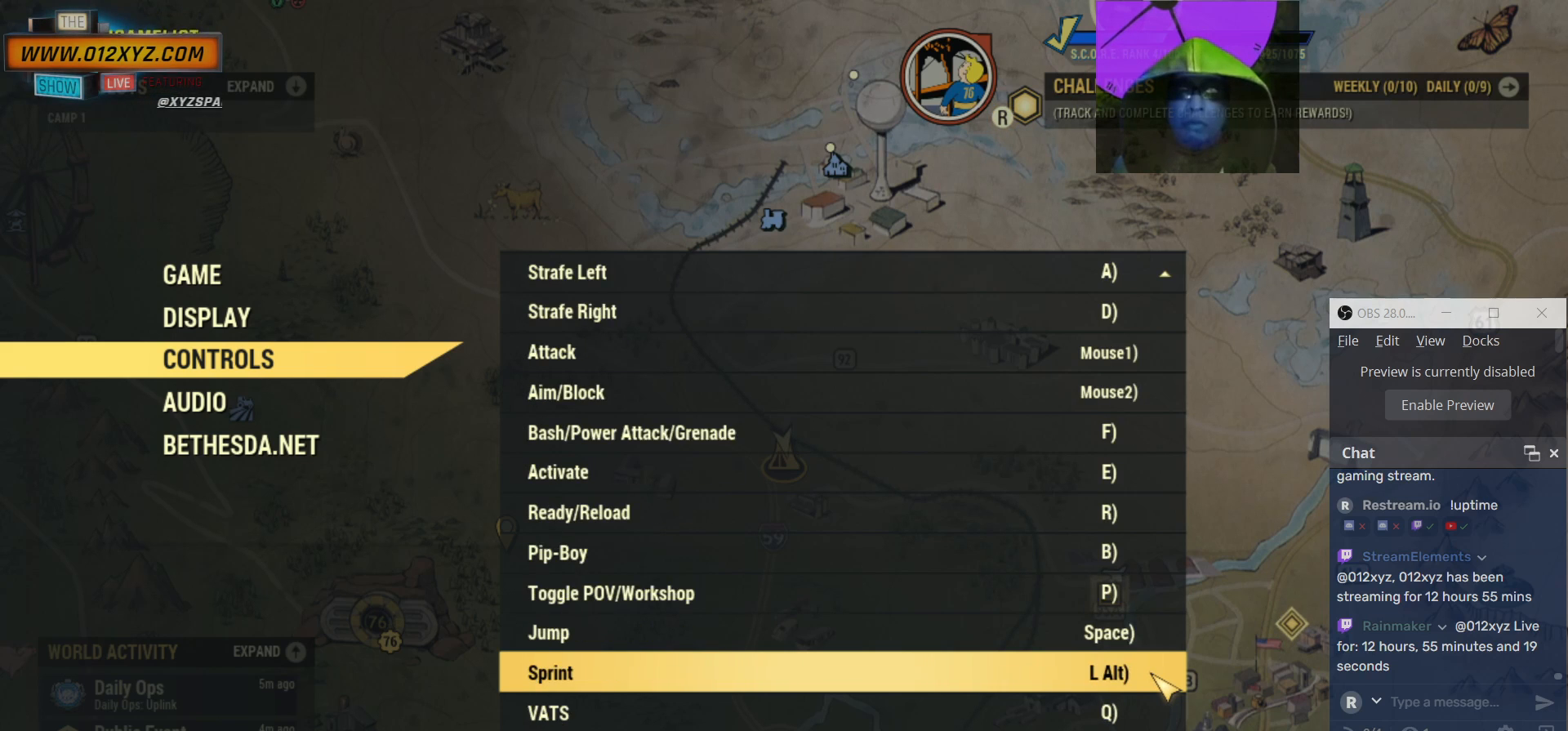
{"keys": [], "mouse": ["wheel"], "events": []}
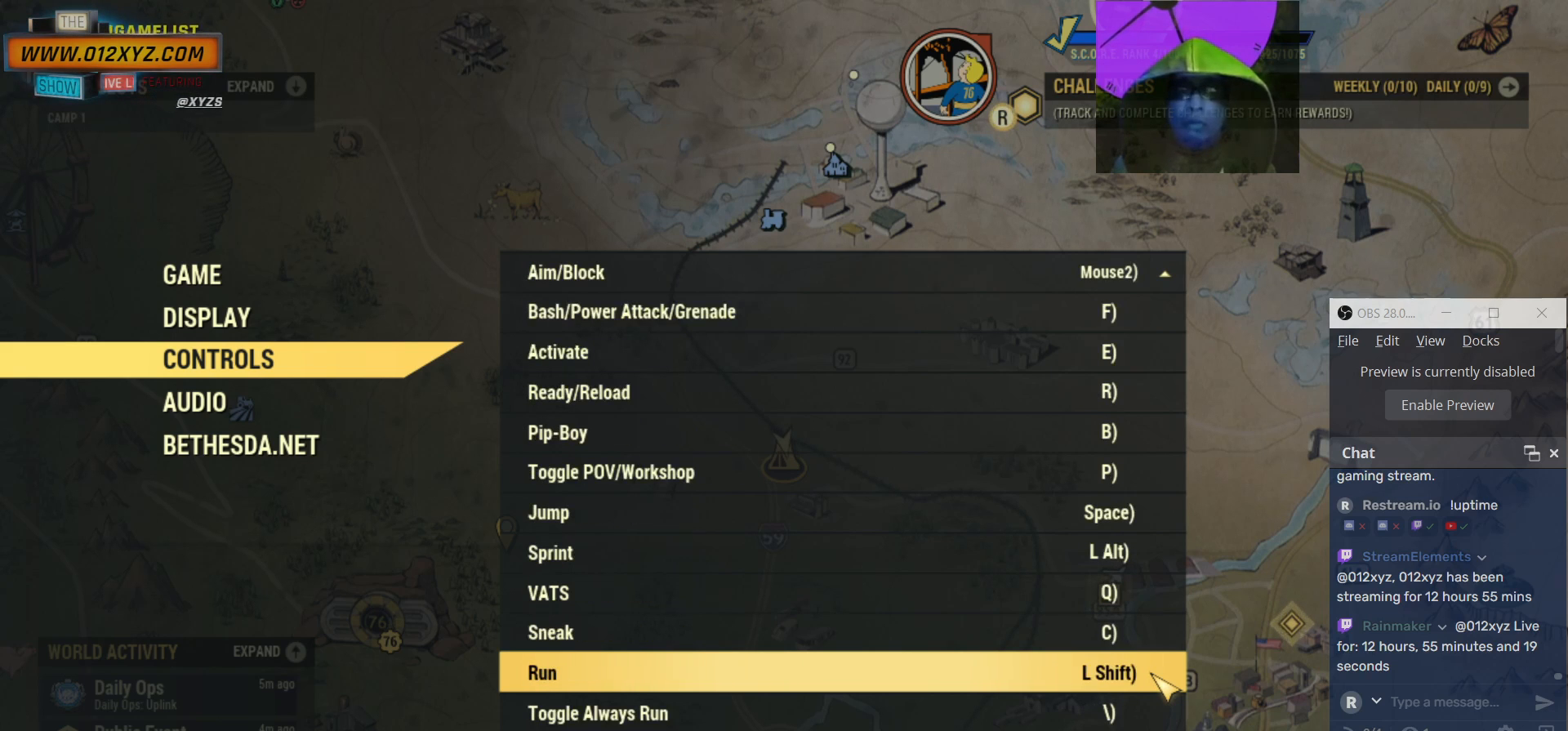
{"keys": [], "mouse": [], "events": [[267, "mouse_wheel", "up"]]}
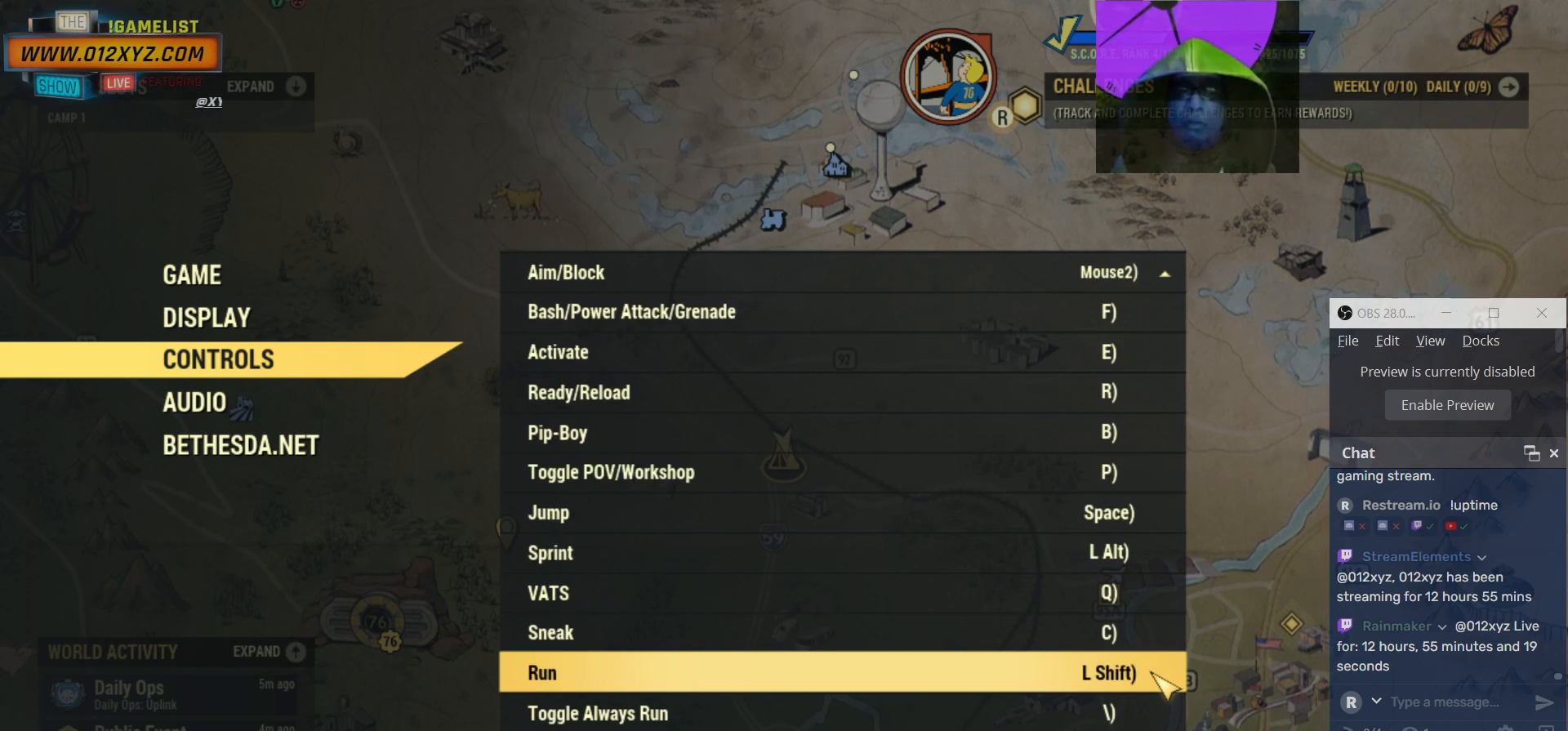
{"keys": [], "mouse": ["wheel"], "events": [[167, "mouse_wheel", "down"]]}
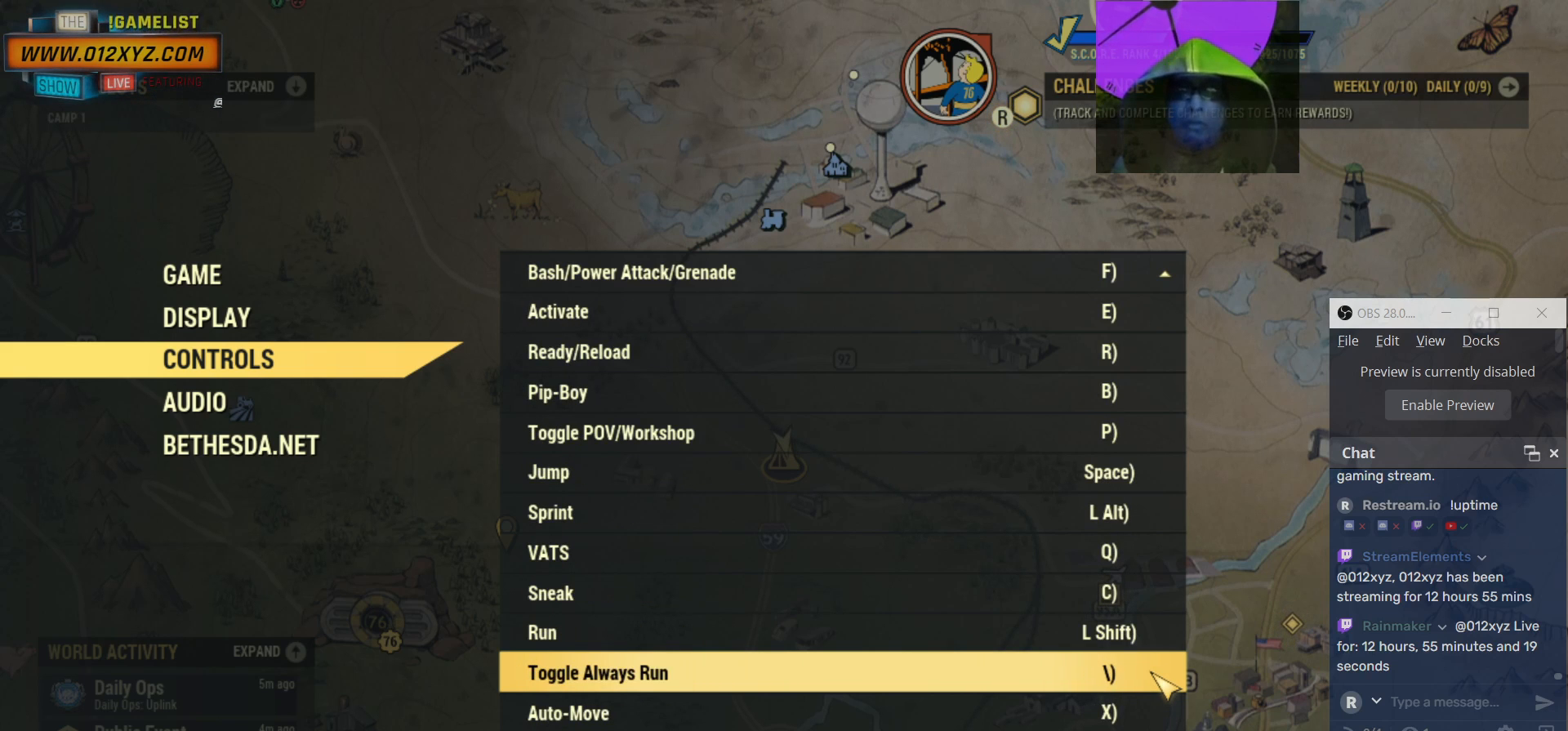
{"keys": [], "mouse": ["wheel"], "events": []}
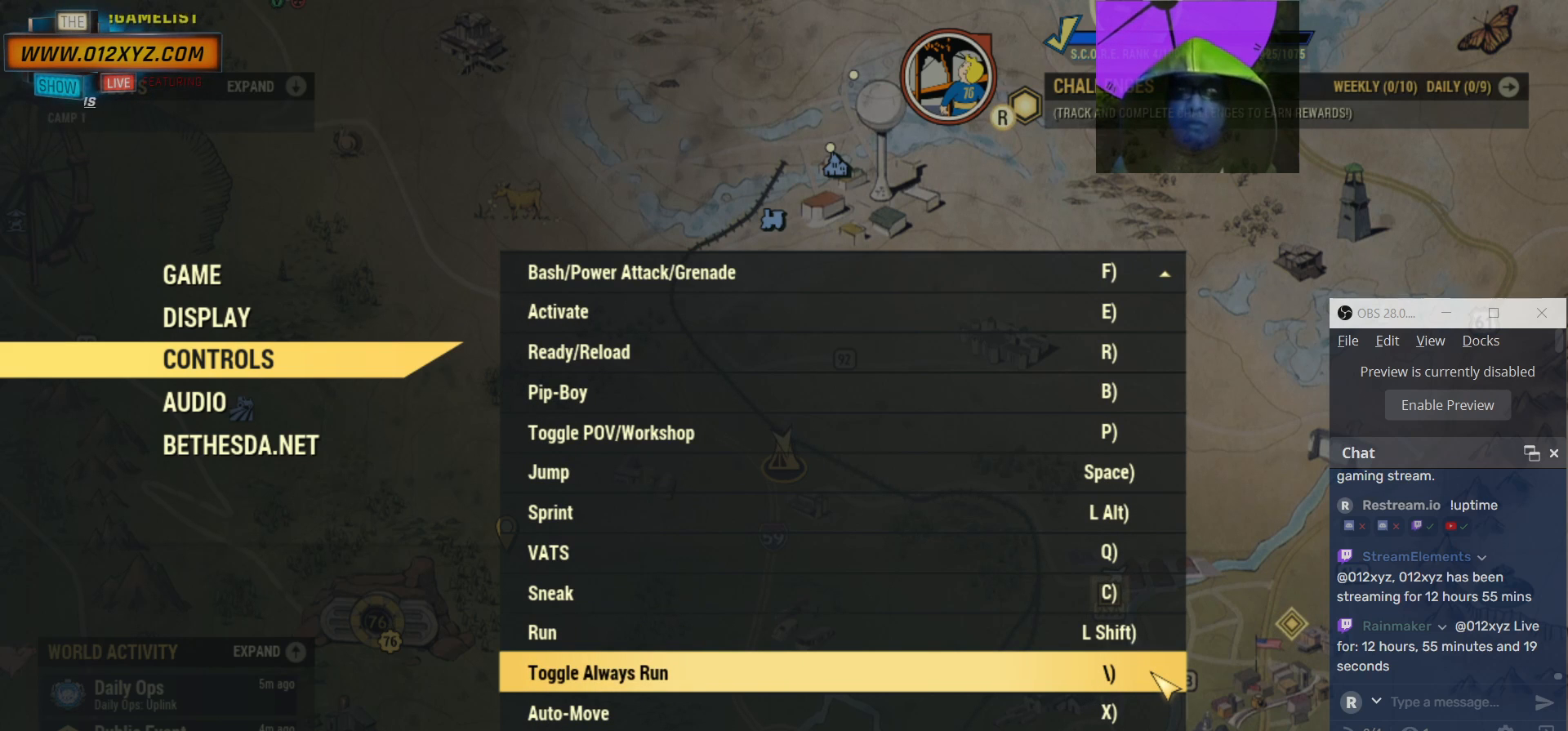
{"keys": [], "mouse": ["wheel"], "events": []}
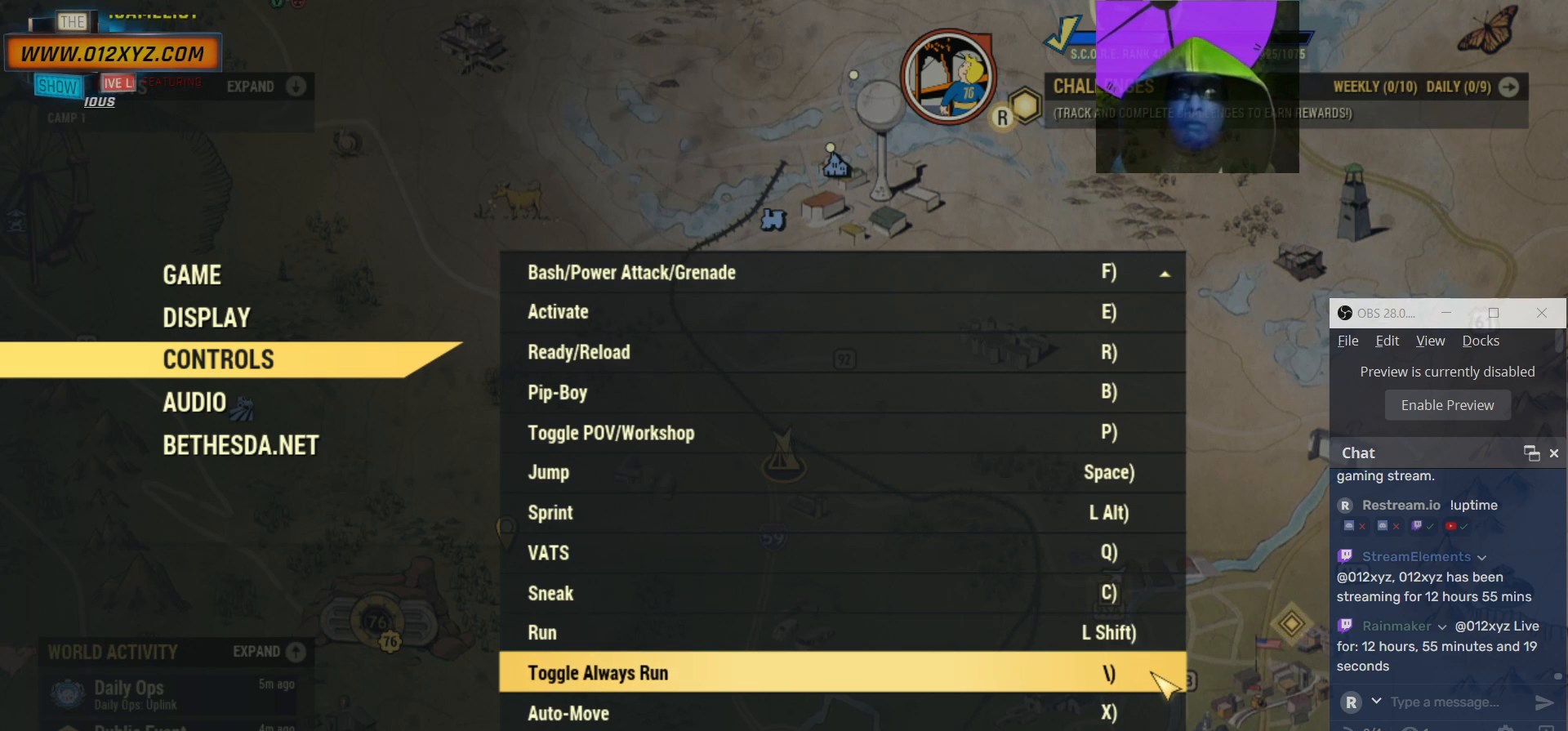
{"keys": [], "mouse": ["wheel"], "events": []}
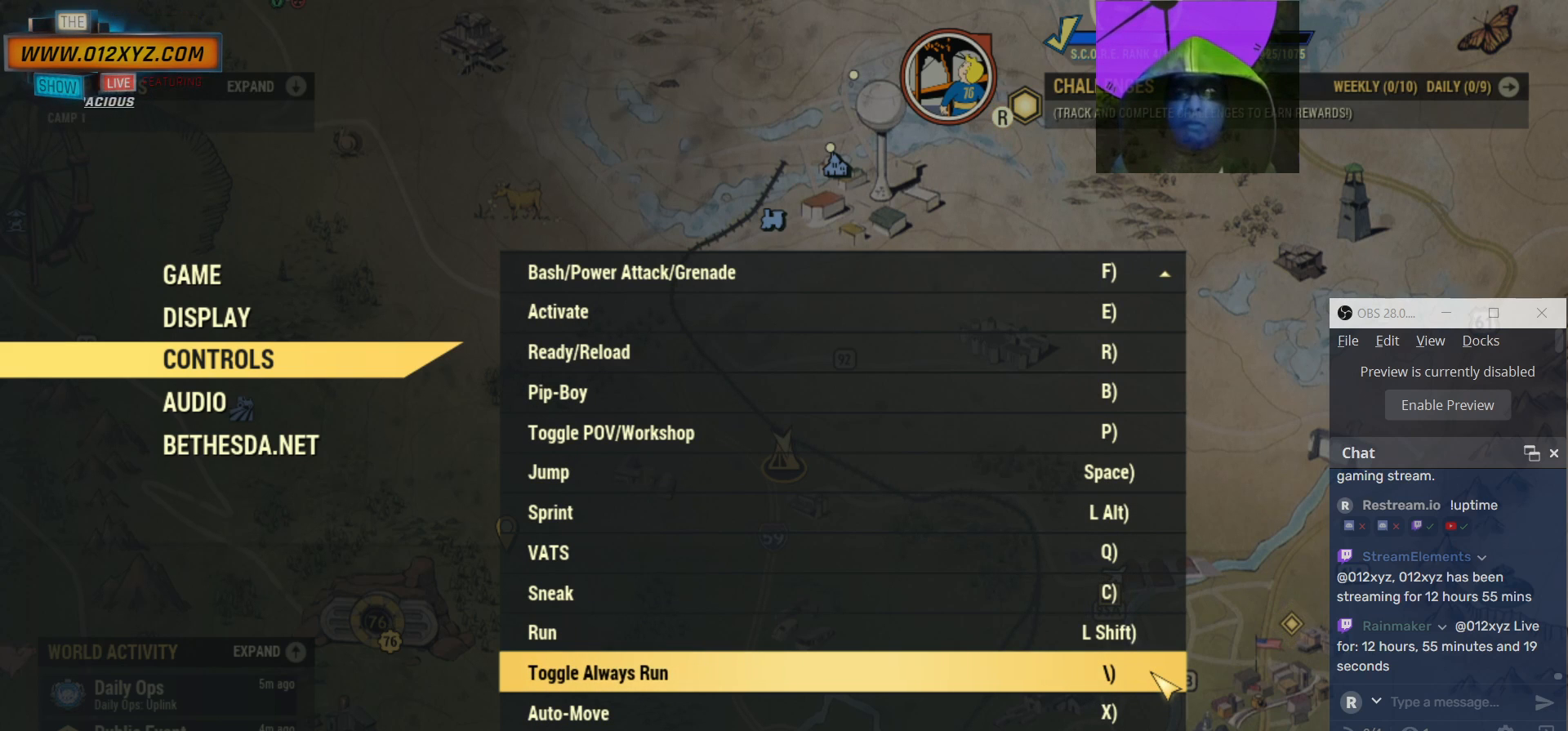
{"keys": [], "mouse": ["wheel"], "events": []}
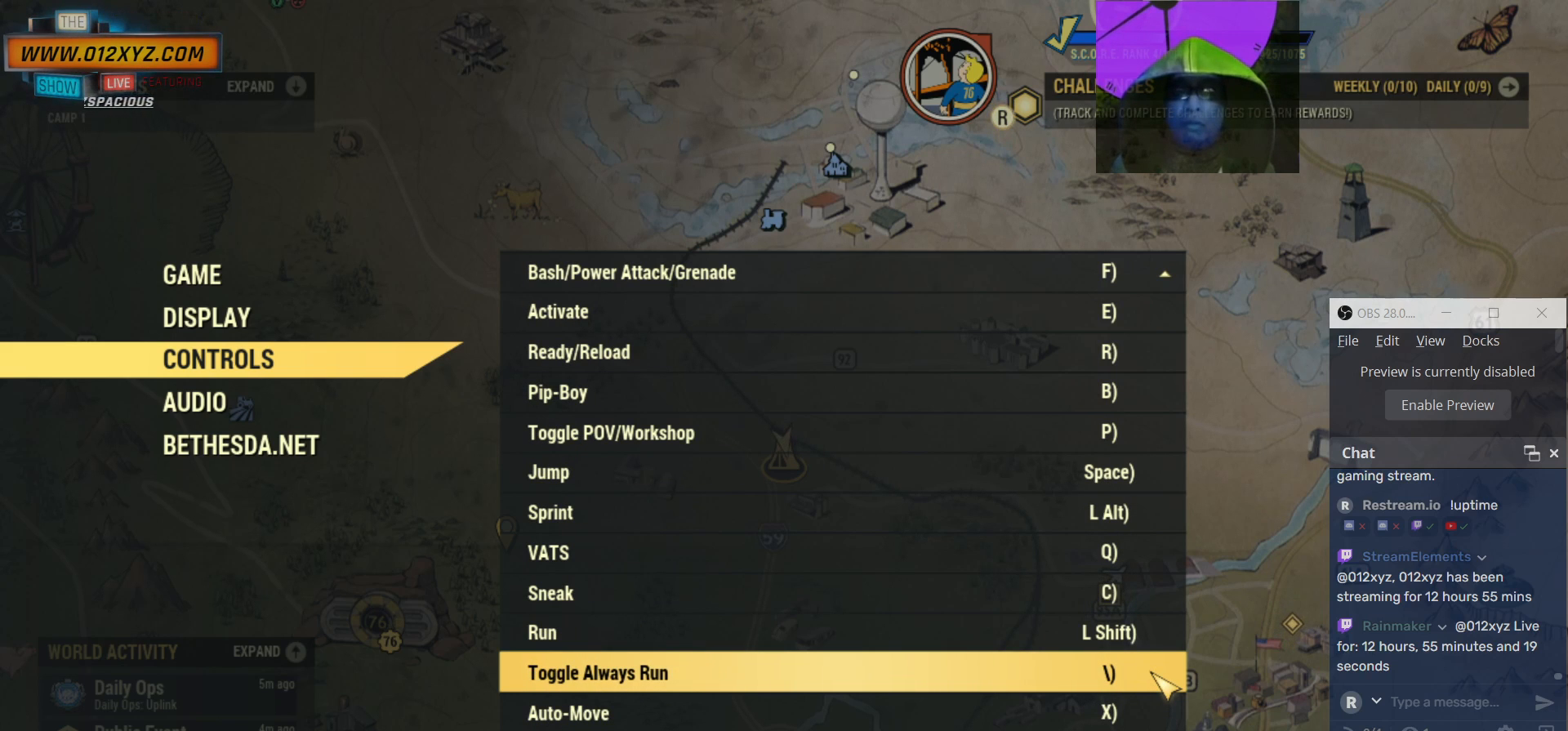
{"keys": [], "mouse": ["wheel"], "events": []}